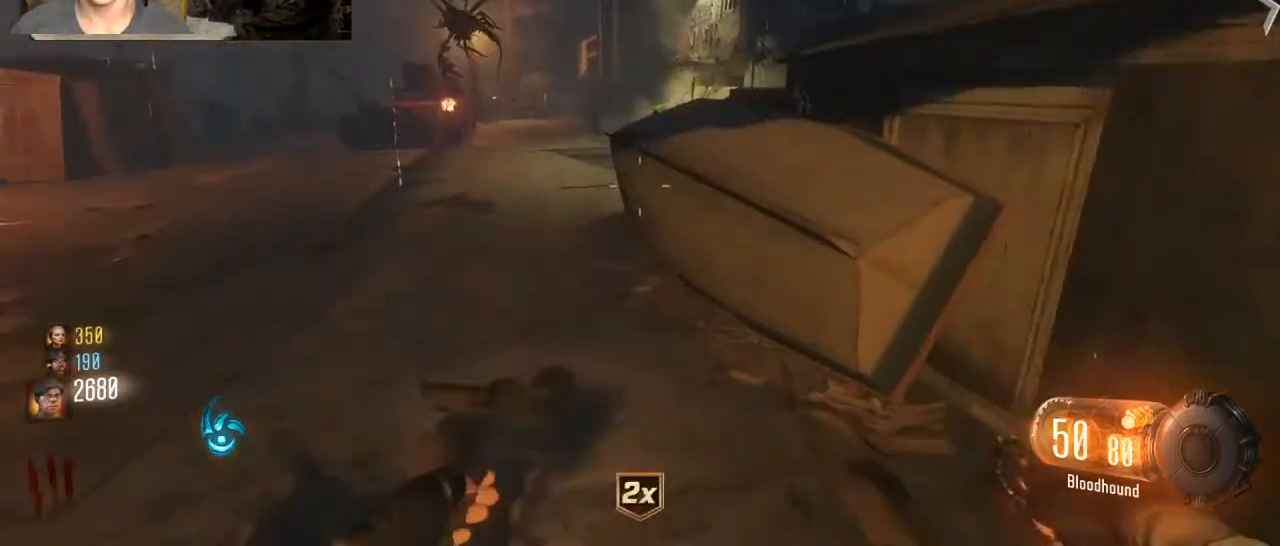
Gameplay with keyboard and mouse; each line is a JSON object with the keys and mouse buttons held at the frame after it. "events" lists presses ("down") and releases ("up") of "1", "2", "3", "4", "5", "a", "alt", "c", "caps_lock", "ctrl", "d", "e", "f", "g", "q", "r", "s", "shift", "space", "t", "tab", "v", "w", "x", "z", "mouse_left", "mouse_wheel" and "mouse_right" between this image and that frame as [ms after this image, input, new state], when the widget could be followed in between. "mouse_left", "mouse_wheel", "mouse_right" = the "left", "wheel", "right" buttons of the "mouse" list. No other keys are recorded. "wheel" means that the mouse wheel is clicked or scrolled. Not read: mouse_move.
{"keys": ["a"], "mouse": [], "events": [[67, "space", "down"], [133, "w", "up"], [233, "shift", "up"], [233, "space", "up"]]}
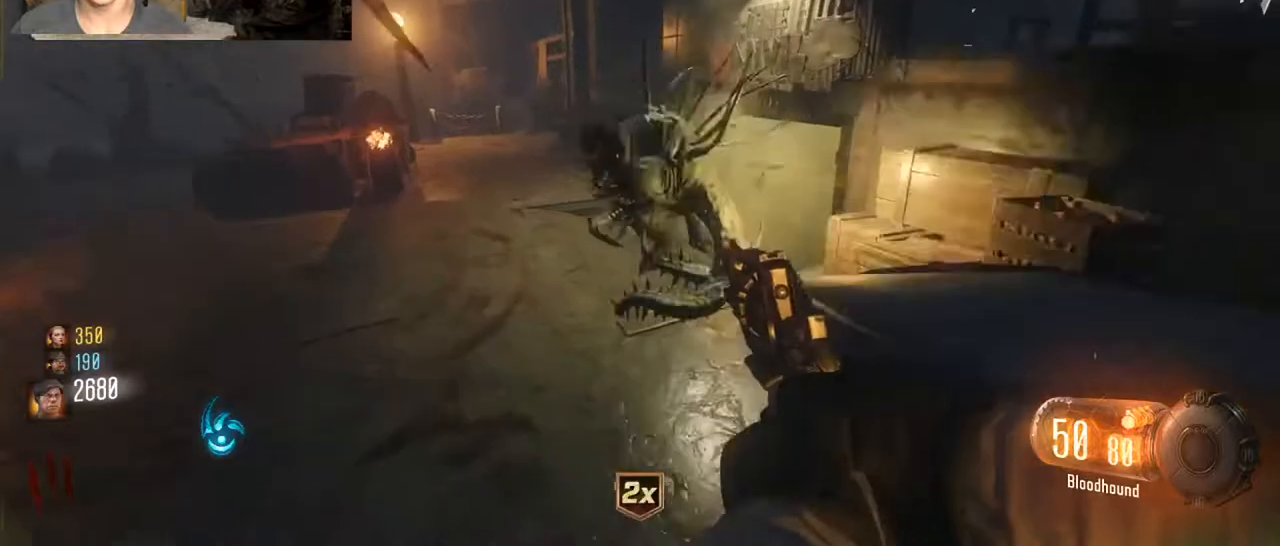
{"keys": ["d", "s"], "mouse": [], "events": [[200, "d", "down"], [233, "a", "up"], [367, "s", "down"]]}
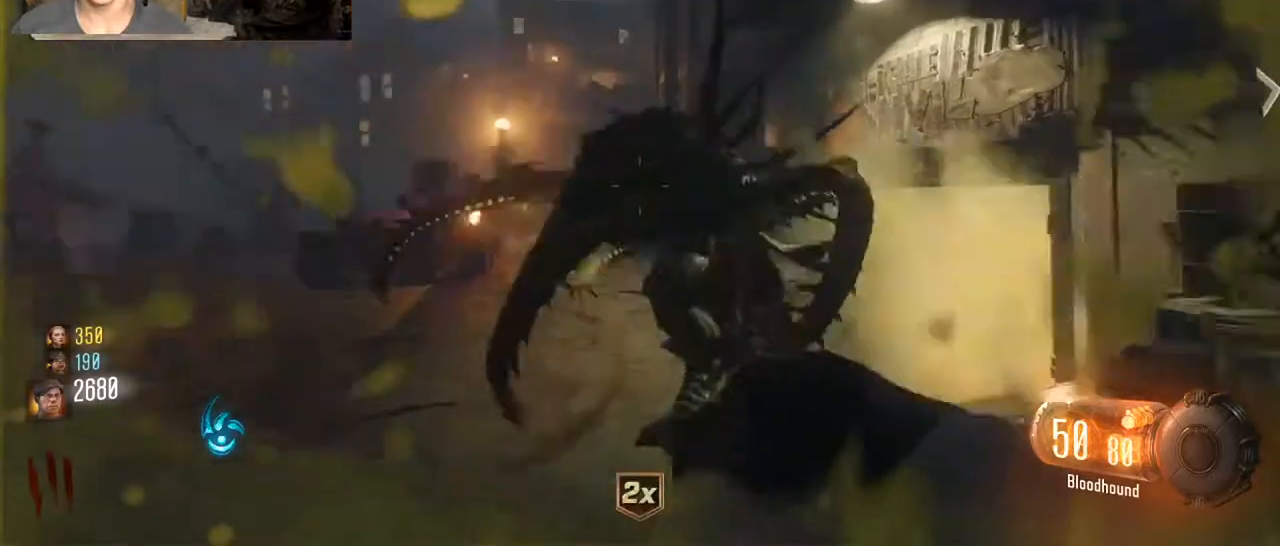
{"keys": ["shift", "w"], "mouse": [], "events": [[267, "s", "up"], [267, "shift", "down"], [333, "space", "down"], [333, "w", "down"], [400, "d", "up"], [500, "space", "up"]]}
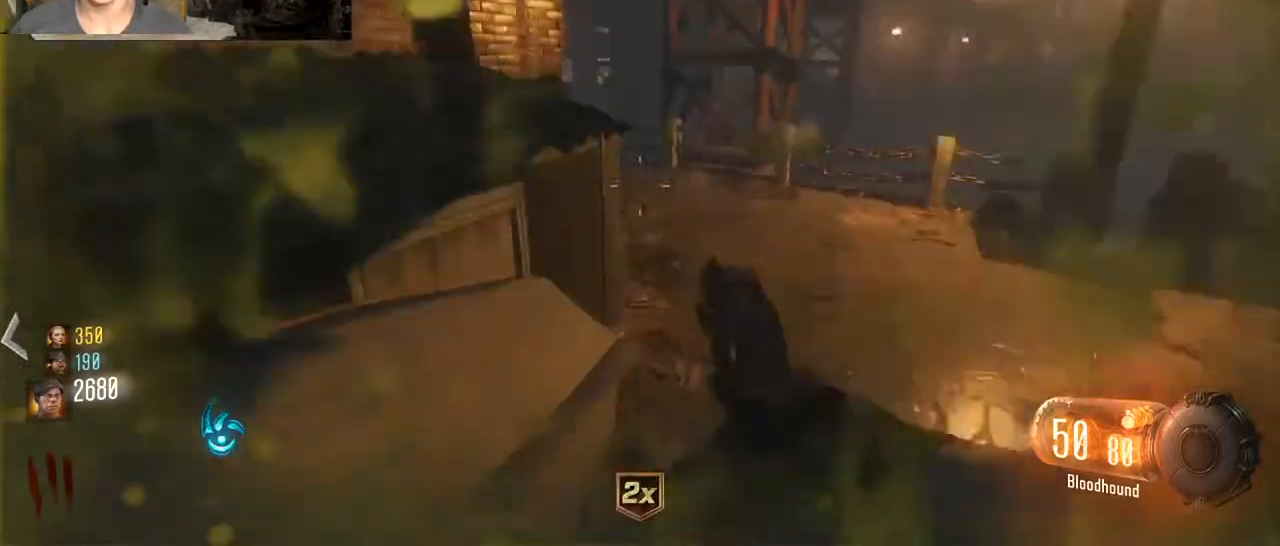
{"keys": ["d", "s"], "mouse": [], "events": [[133, "d", "down"], [300, "shift", "up"], [300, "w", "up"], [400, "s", "down"]]}
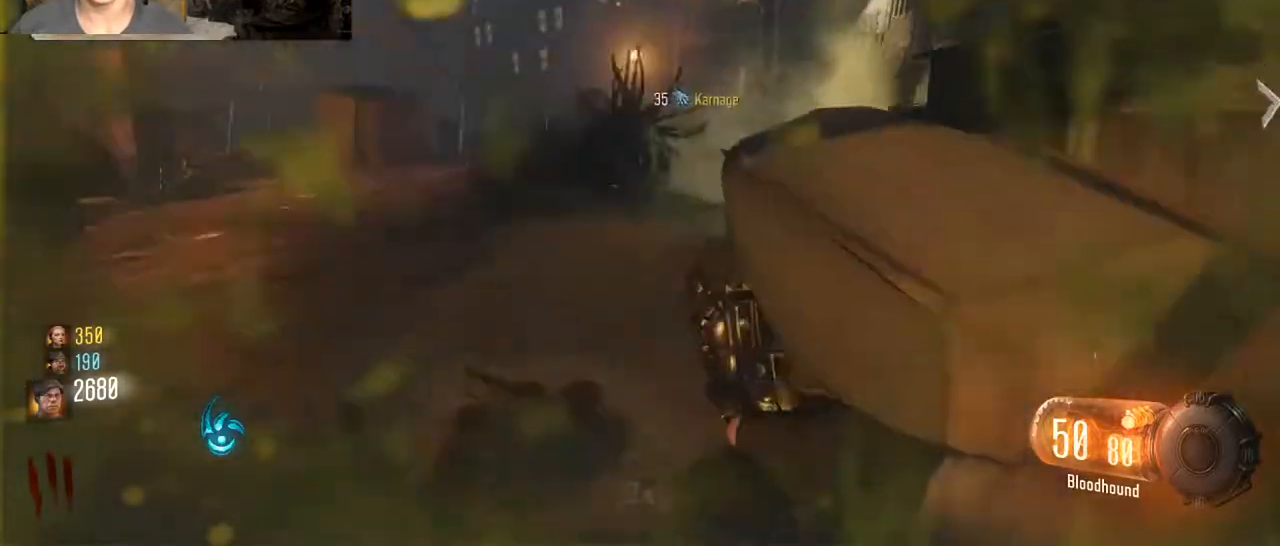
{"keys": ["d"], "mouse": [], "events": [[467, "s", "up"]]}
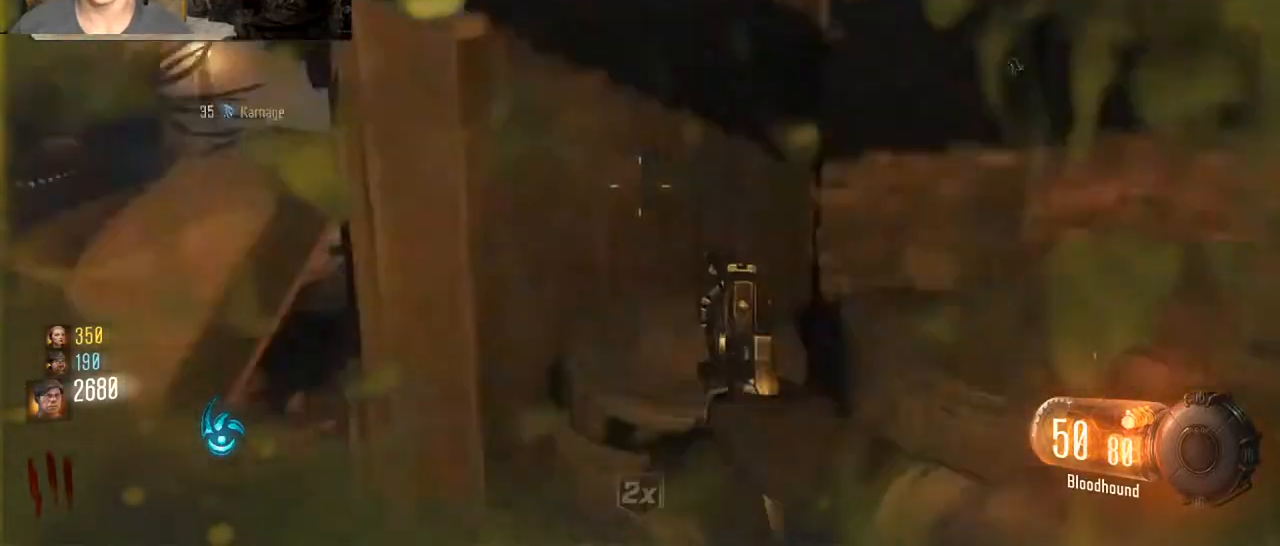
{"keys": ["a", "d"], "mouse": [], "events": [[67, "w", "down"], [100, "shift", "down"], [333, "shift", "up"], [400, "w", "up"], [500, "a", "down"]]}
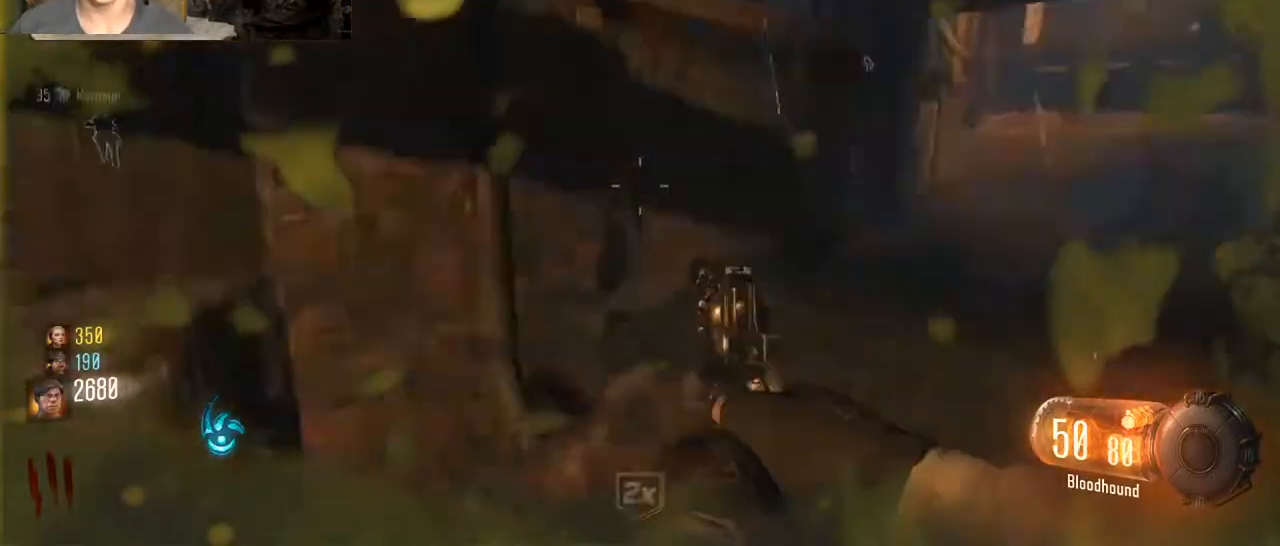
{"keys": ["a", "shift"], "mouse": [], "events": [[33, "d", "up"], [133, "shift", "down"], [167, "w", "down"], [300, "shift", "up"], [400, "shift", "down"], [467, "w", "up"]]}
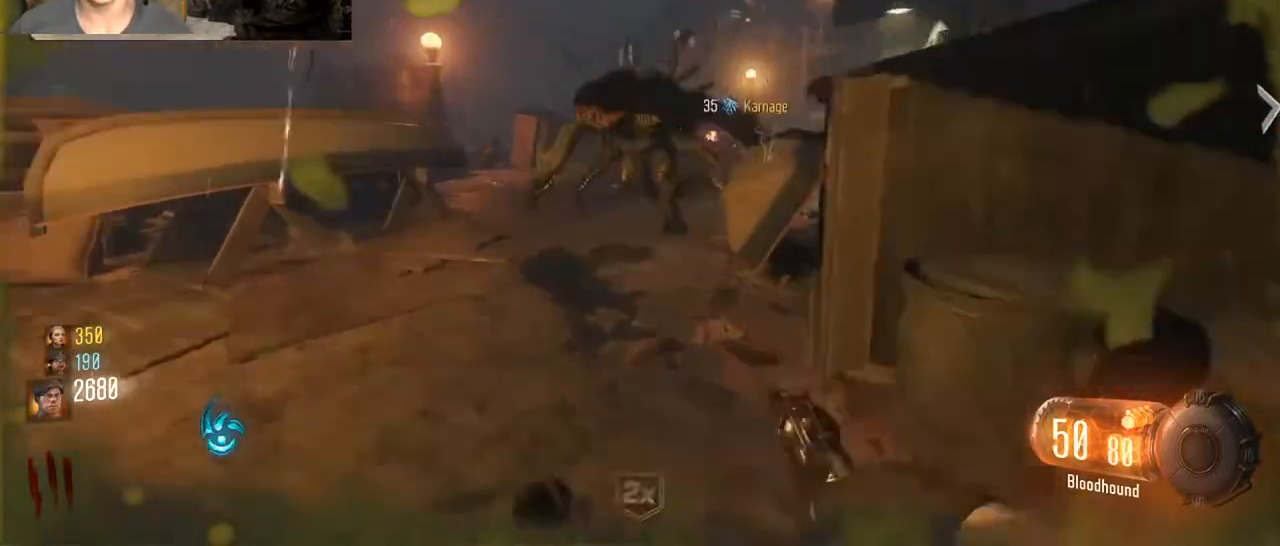
{"keys": ["shift", "w"], "mouse": [], "events": [[33, "a", "up"], [33, "d", "down"], [33, "shift", "up"], [200, "shift", "down"], [200, "w", "down"], [233, "d", "up"]]}
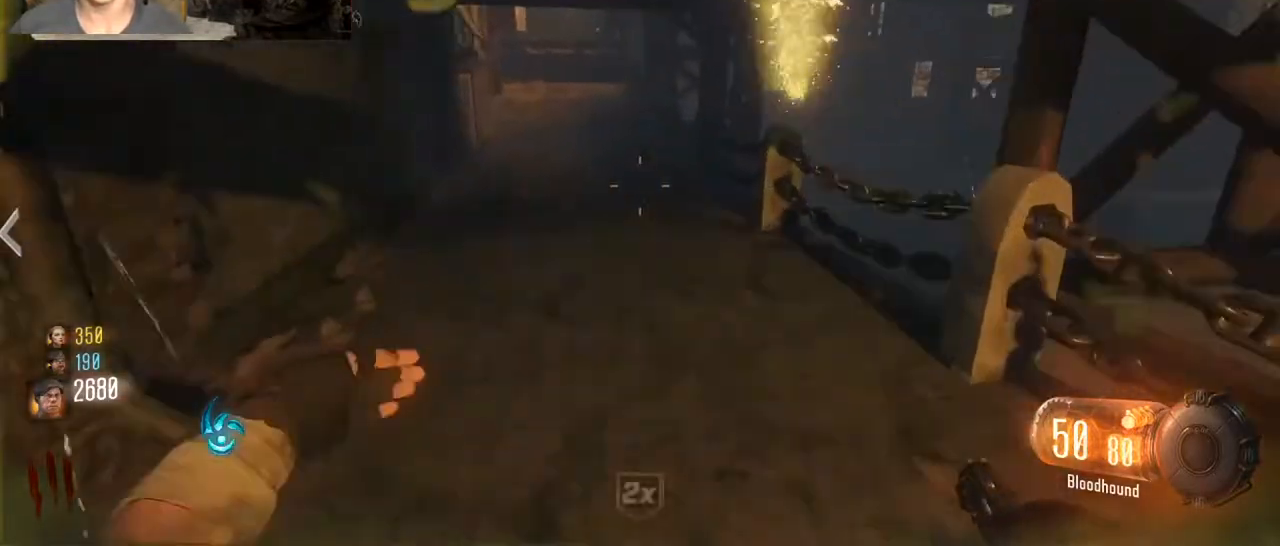
{"keys": ["d", "s"], "mouse": [], "events": [[67, "space", "down"], [100, "shift", "up"], [100, "w", "up"], [167, "d", "down"], [200, "space", "up"], [233, "s", "down"]]}
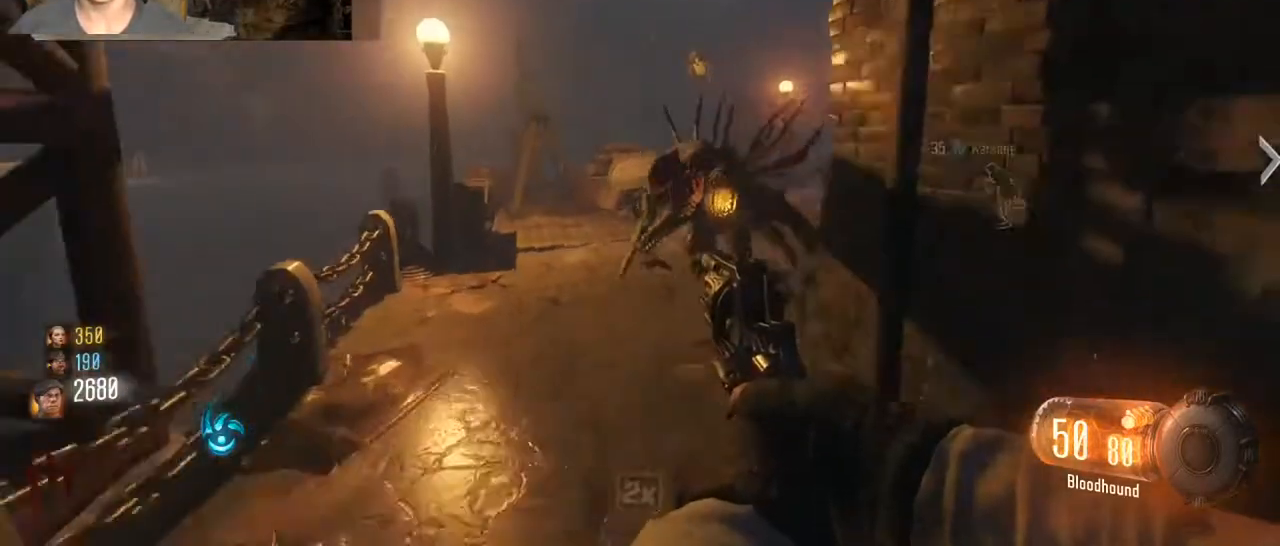
{"keys": ["s"], "mouse": ["left", "right"], "events": [[167, "space", "down"], [267, "space", "up"], [367, "d", "up"], [467, "mouse_right", "down"], [500, "mouse_left", "down"]]}
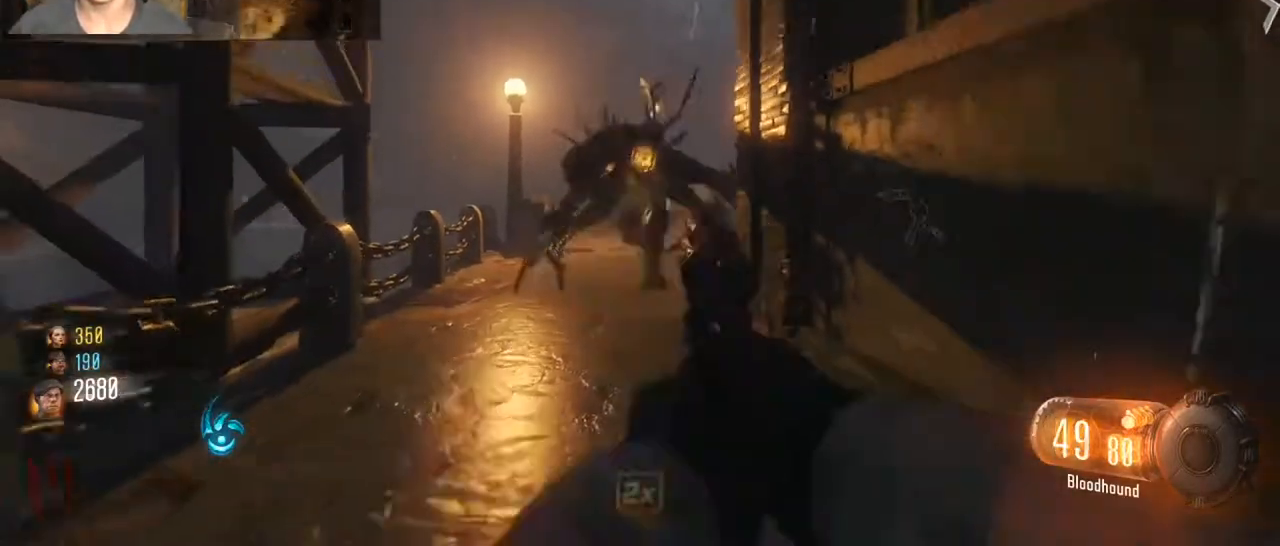
{"keys": ["s"], "mouse": ["right"], "events": [[100, "mouse_left", "up"], [200, "mouse_left", "down"], [267, "mouse_left", "up"], [367, "mouse_left", "down"], [467, "mouse_left", "up"]]}
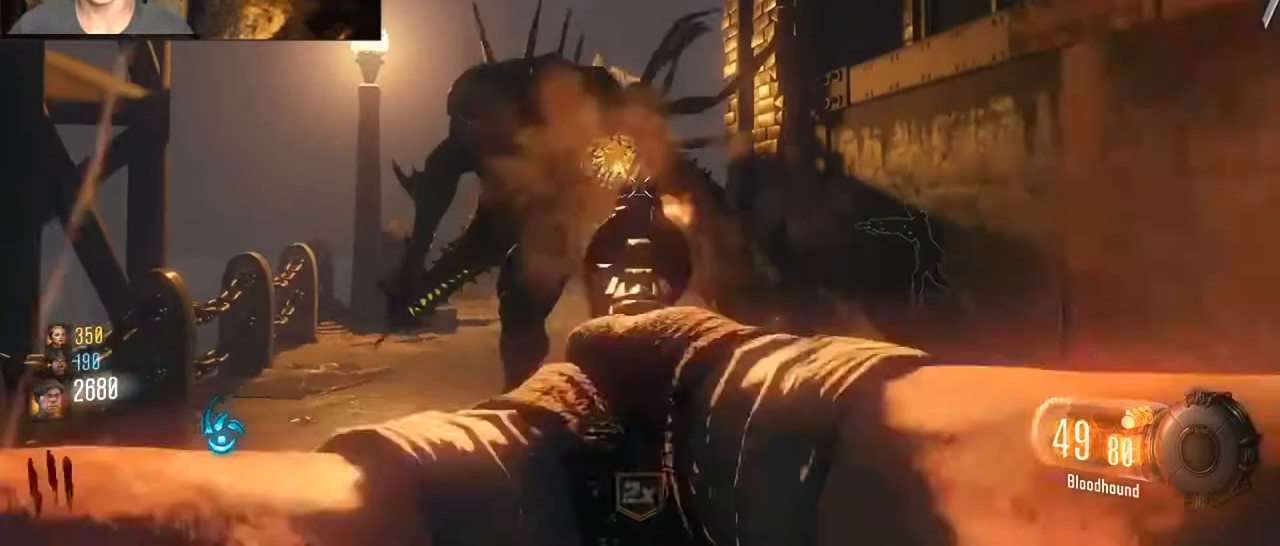
{"keys": ["s"], "mouse": ["left", "right"], "events": [[67, "mouse_left", "down"], [100, "d", "down"], [167, "mouse_left", "up"], [200, "d", "up"], [267, "mouse_left", "down"], [333, "mouse_left", "up"], [433, "mouse_left", "down"]]}
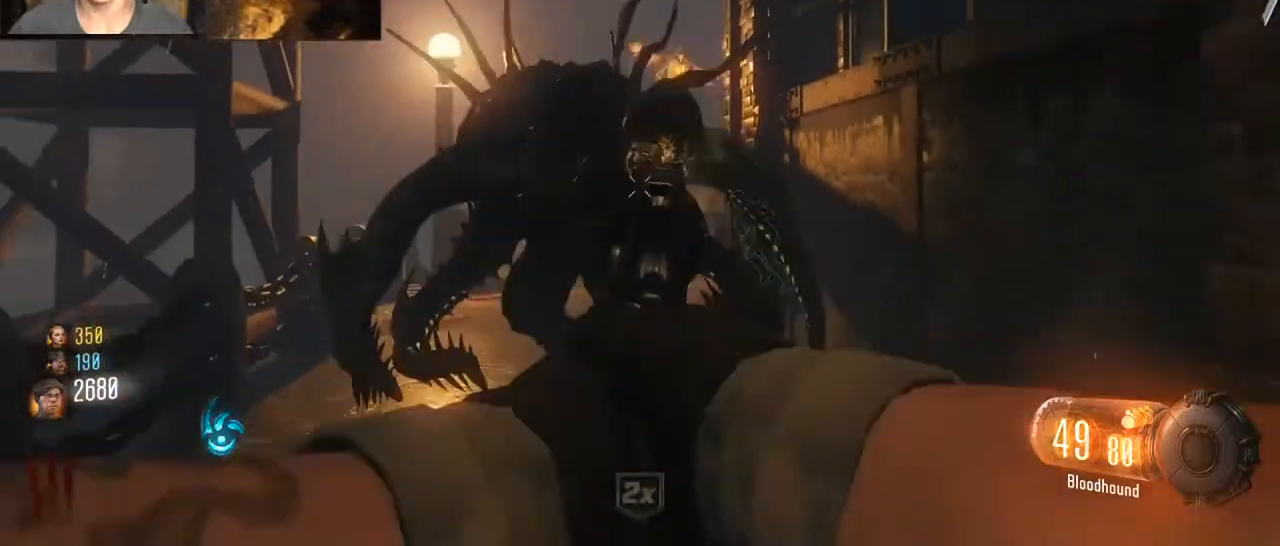
{"keys": ["d"], "mouse": [], "events": [[33, "mouse_left", "up"], [133, "mouse_left", "down"], [233, "mouse_left", "up"], [267, "d", "down"], [300, "alt", "down"], [300, "mouse_left", "down"], [367, "mouse_left", "up"], [400, "alt", "up"], [467, "mouse_right", "up"], [500, "s", "up"]]}
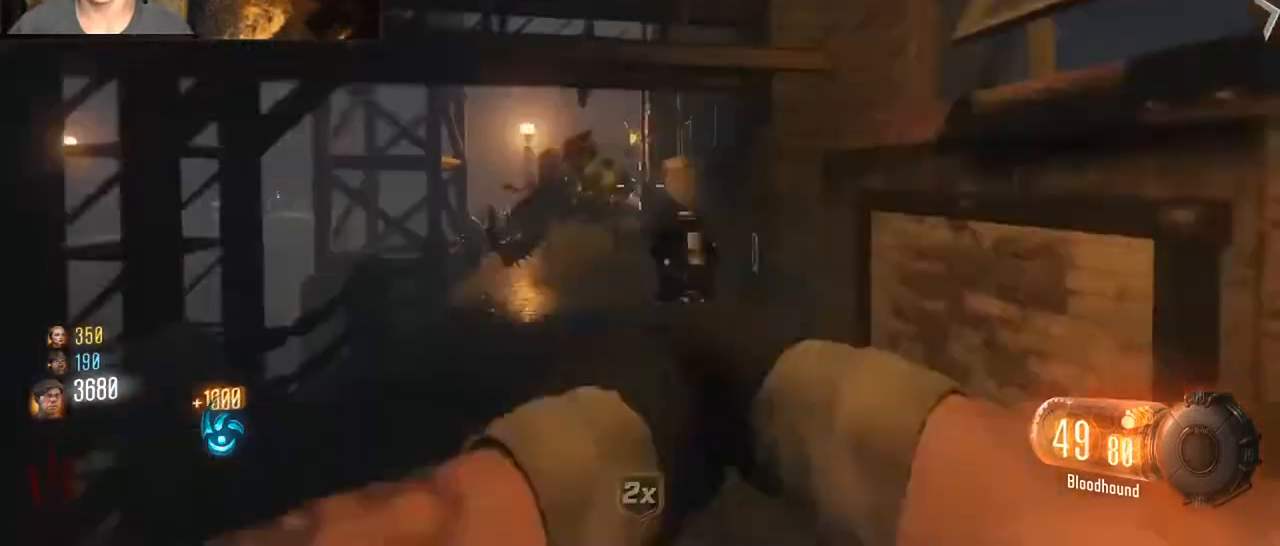
{"keys": ["shift", "w"], "mouse": [], "events": [[100, "shift", "down"], [133, "w", "down"], [267, "d", "up"]]}
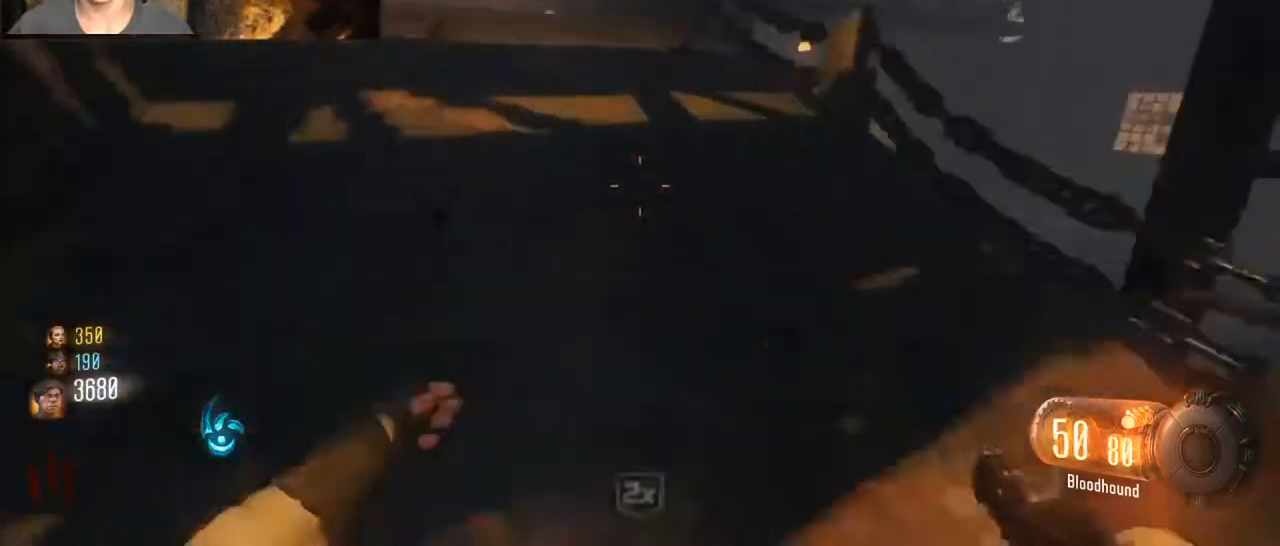
{"keys": ["d", "shift"], "mouse": [], "events": [[400, "d", "down"], [500, "w", "up"]]}
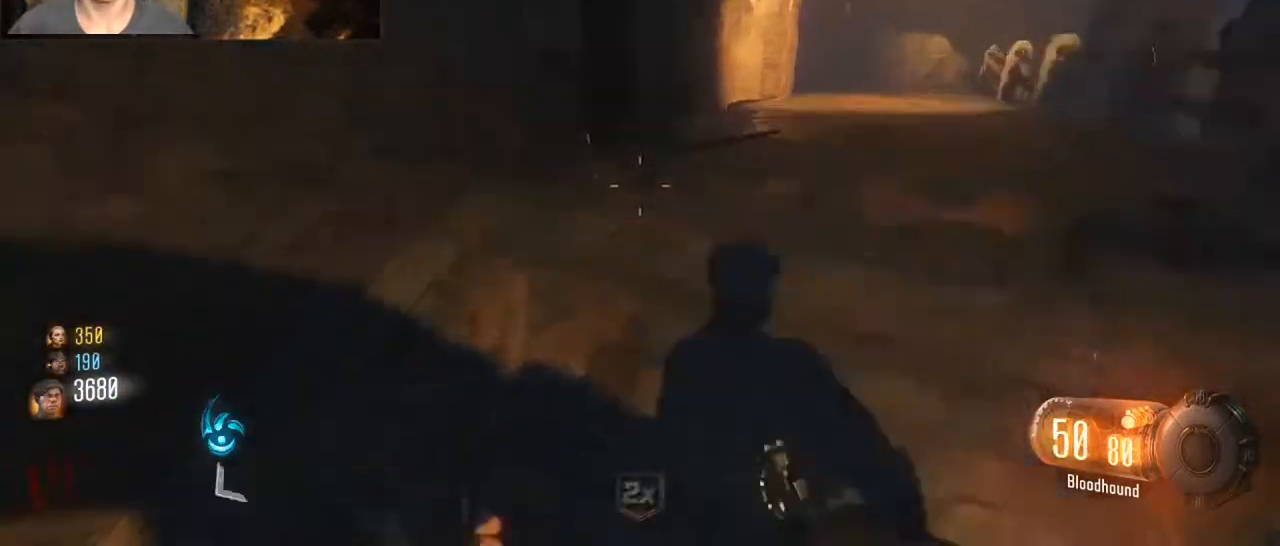
{"keys": ["d"], "mouse": [], "events": [[33, "shift", "up"], [133, "s", "down"], [233, "d", "up"], [467, "d", "down"], [500, "s", "up"]]}
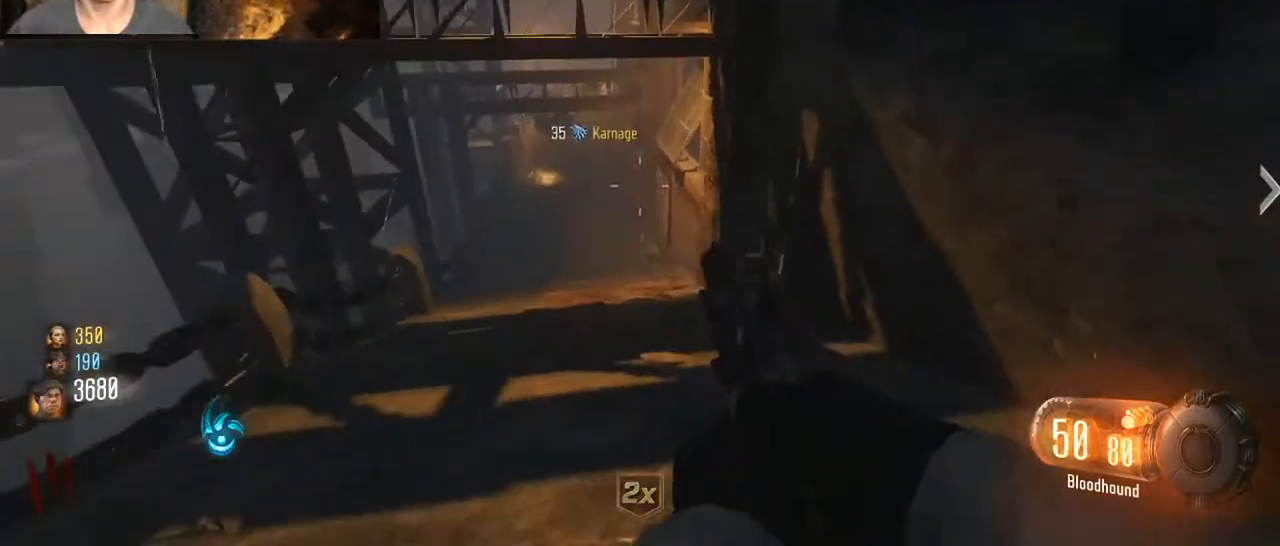
{"keys": ["a"], "mouse": [], "events": [[200, "w", "down"], [233, "d", "up"], [267, "a", "down"], [367, "w", "up"]]}
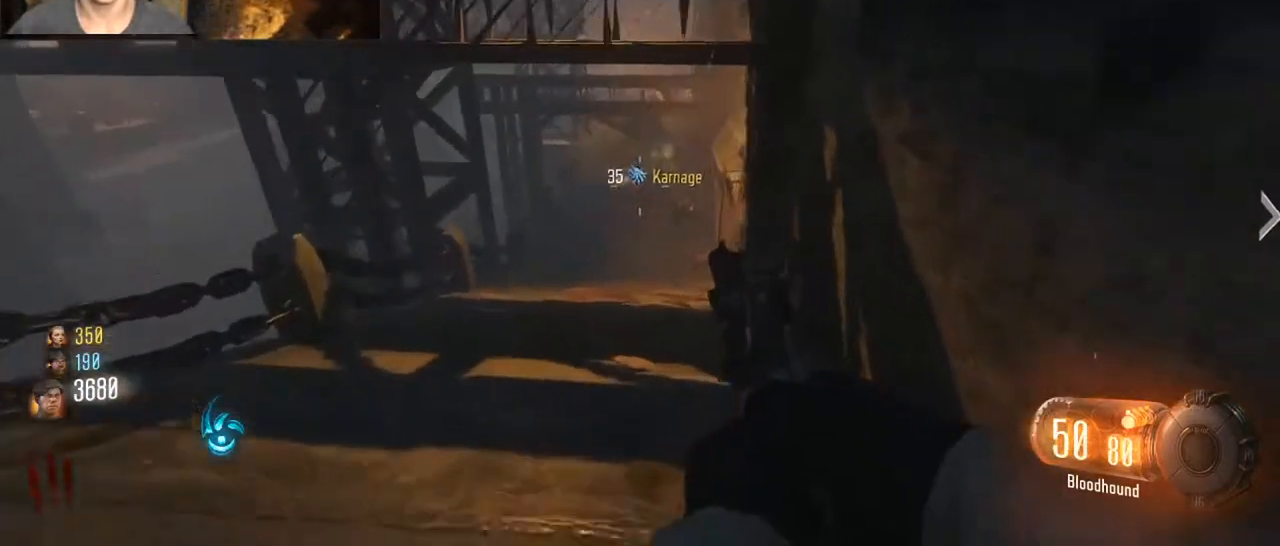
{"keys": ["d"], "mouse": [], "events": [[100, "s", "down"], [167, "a", "up"], [267, "d", "down"], [333, "s", "up"]]}
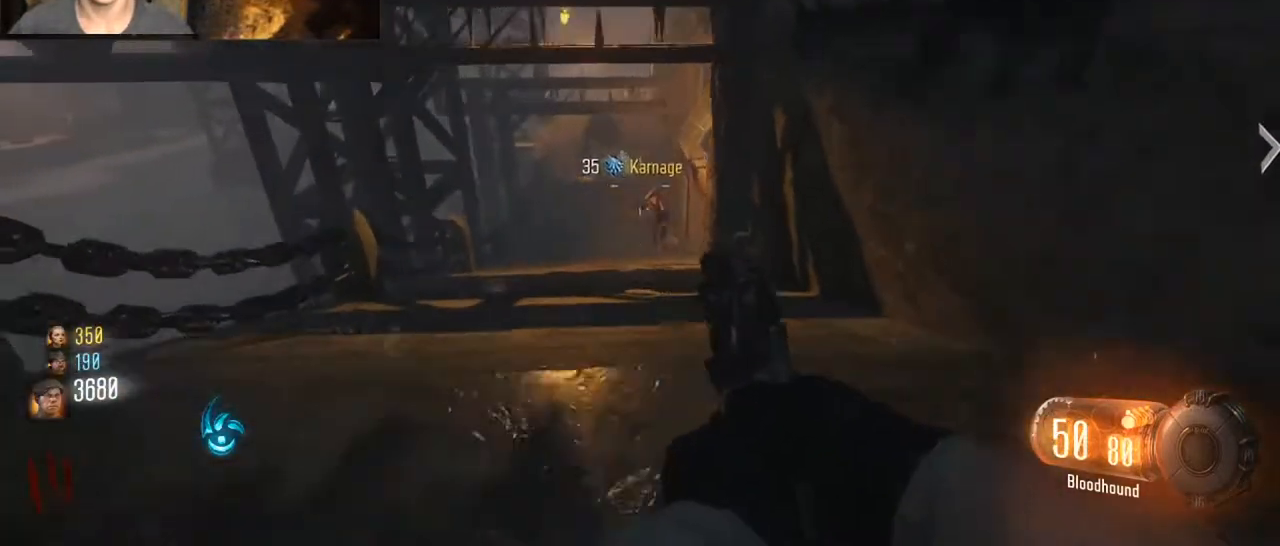
{"keys": ["a", "s"], "mouse": [], "events": [[33, "w", "down"], [167, "d", "up"], [233, "a", "down"], [300, "w", "up"], [500, "s", "down"]]}
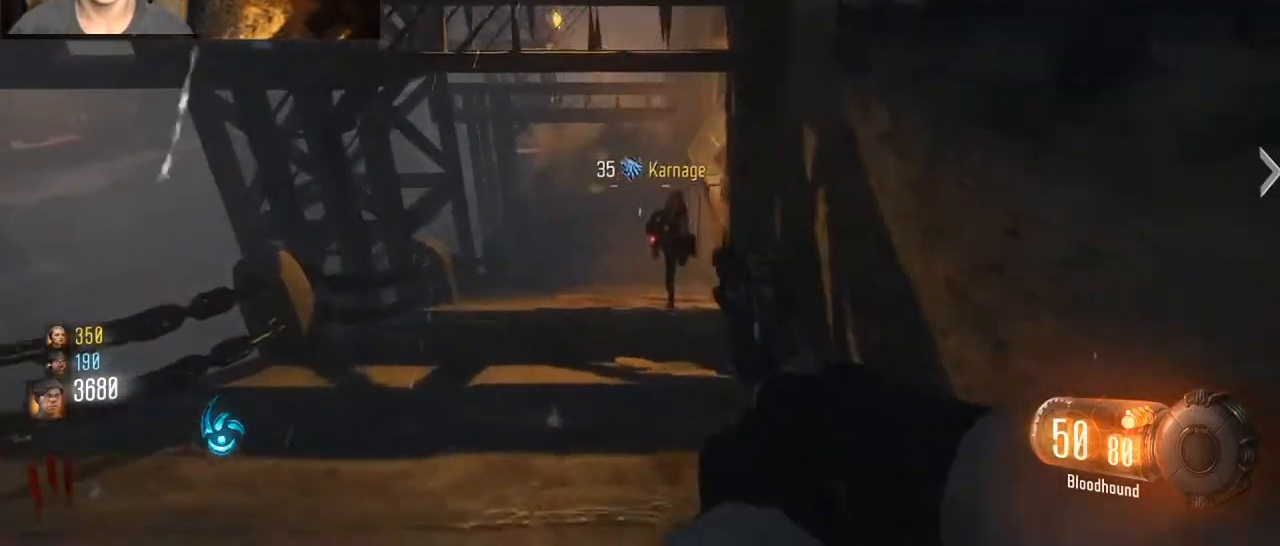
{"keys": ["d", "w"], "mouse": [], "events": [[233, "a", "up"], [233, "d", "down"], [267, "s", "up"], [467, "w", "down"]]}
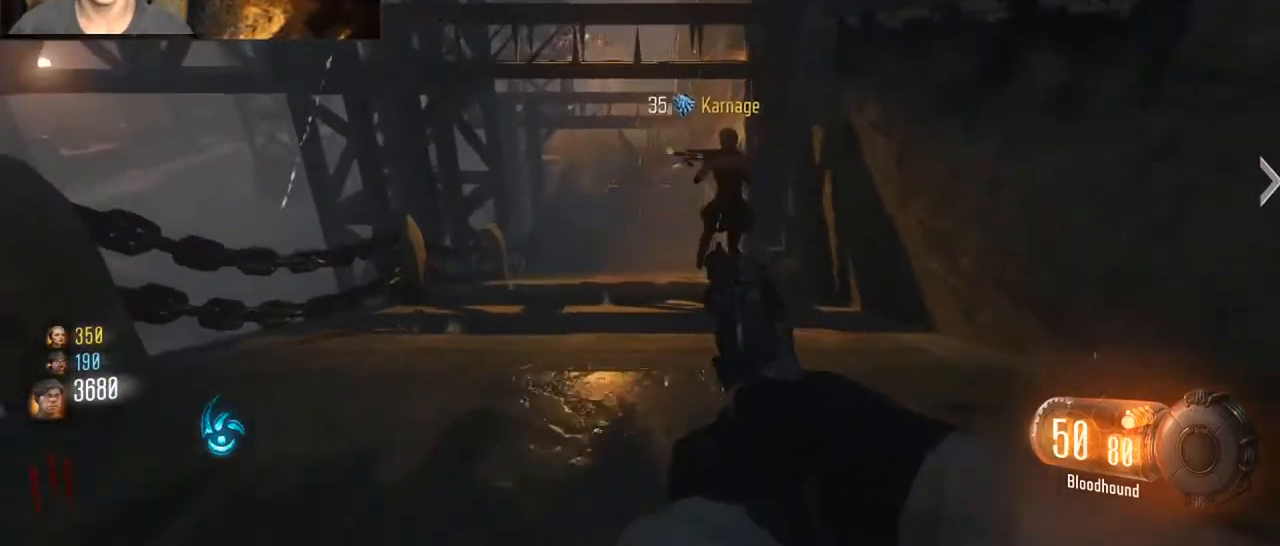
{"keys": ["w"], "mouse": ["right"], "events": [[67, "d", "up"], [100, "a", "down"], [100, "mouse_right", "down"], [233, "w", "up"], [300, "w", "down"], [400, "a", "up"]]}
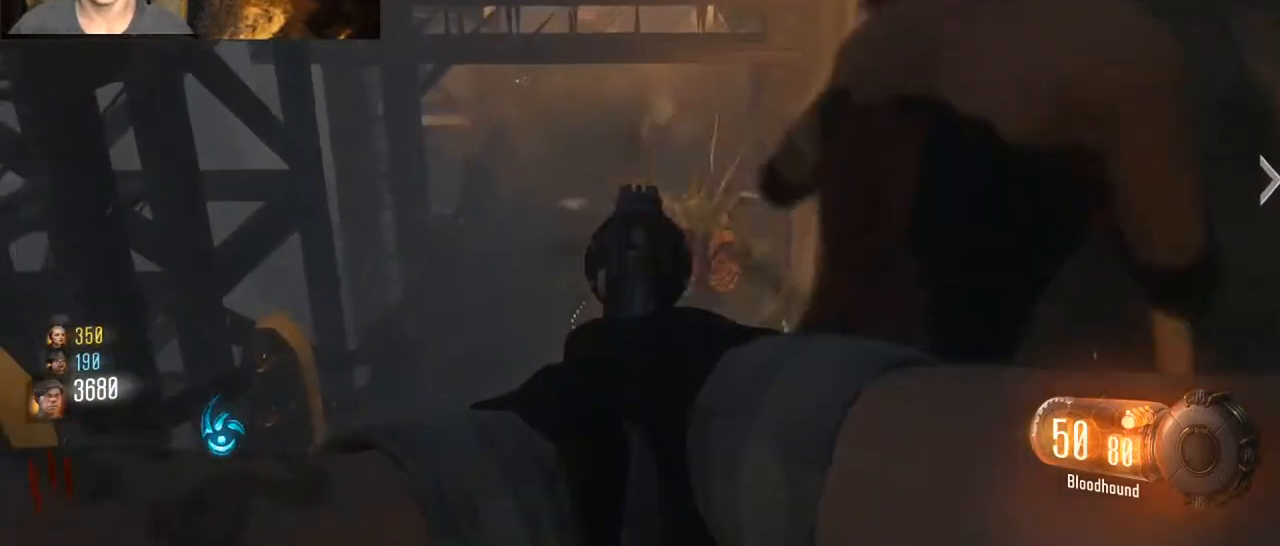
{"keys": ["s"], "mouse": ["right"], "events": [[33, "w", "up"], [167, "s", "down"]]}
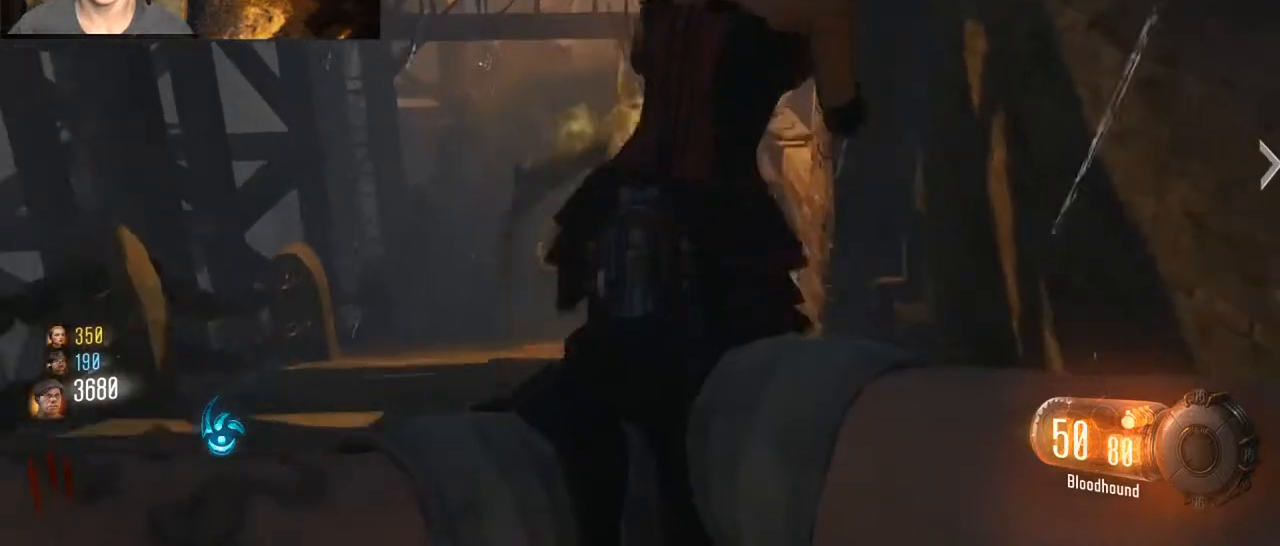
{"keys": ["s"], "mouse": ["right"], "events": [[33, "a", "down"], [233, "a", "up"], [467, "a", "down"], [500, "a", "up"]]}
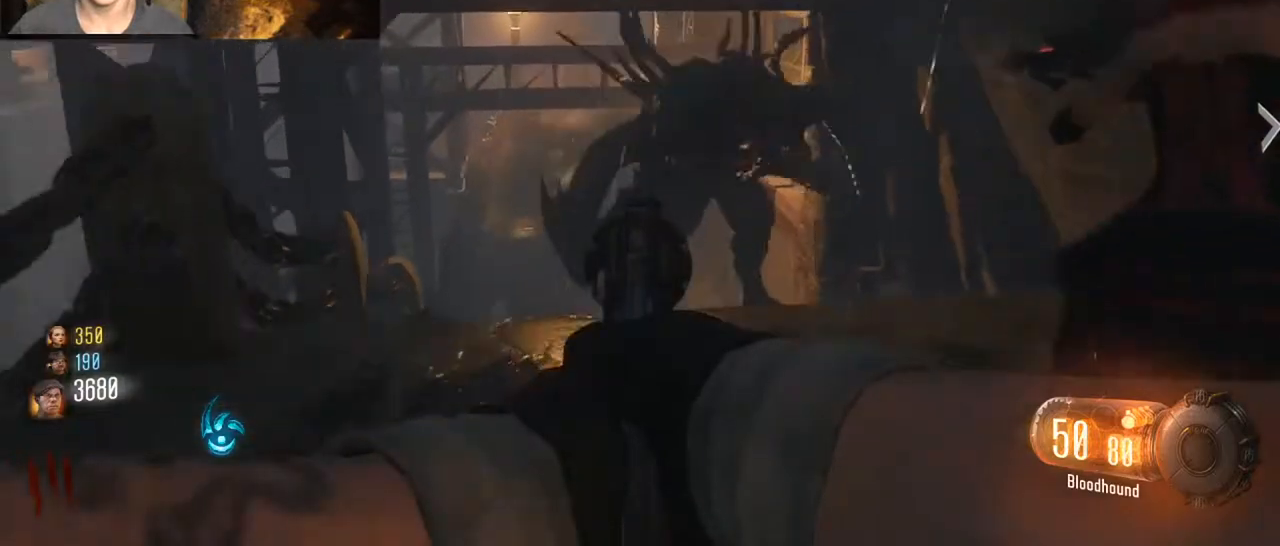
{"keys": ["s"], "mouse": ["right"], "events": [[100, "d", "down"], [300, "d", "up"]]}
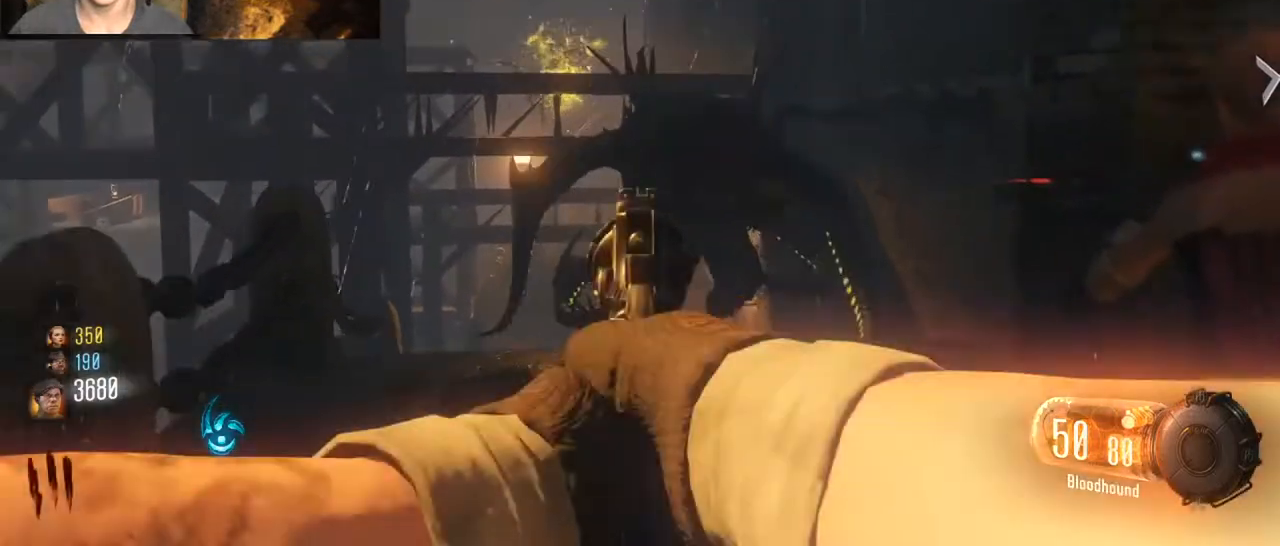
{"keys": ["d", "s"], "mouse": ["right"], "events": [[67, "d", "down"], [233, "d", "up"], [367, "d", "down"]]}
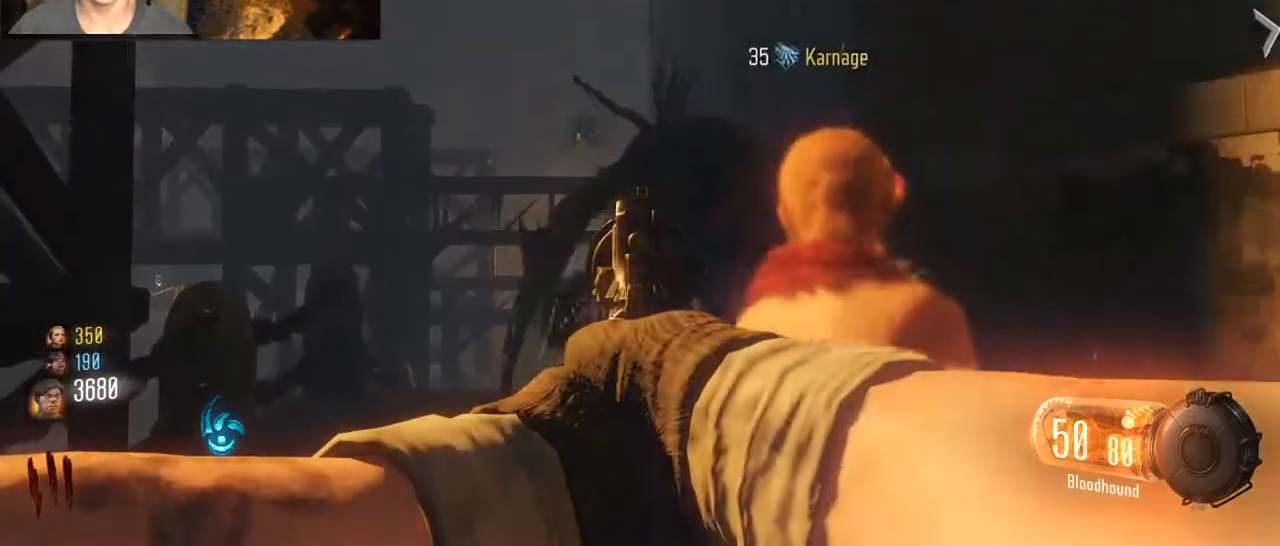
{"keys": ["d"], "mouse": ["right"], "events": [[33, "d", "up"], [200, "d", "down"], [500, "s", "up"]]}
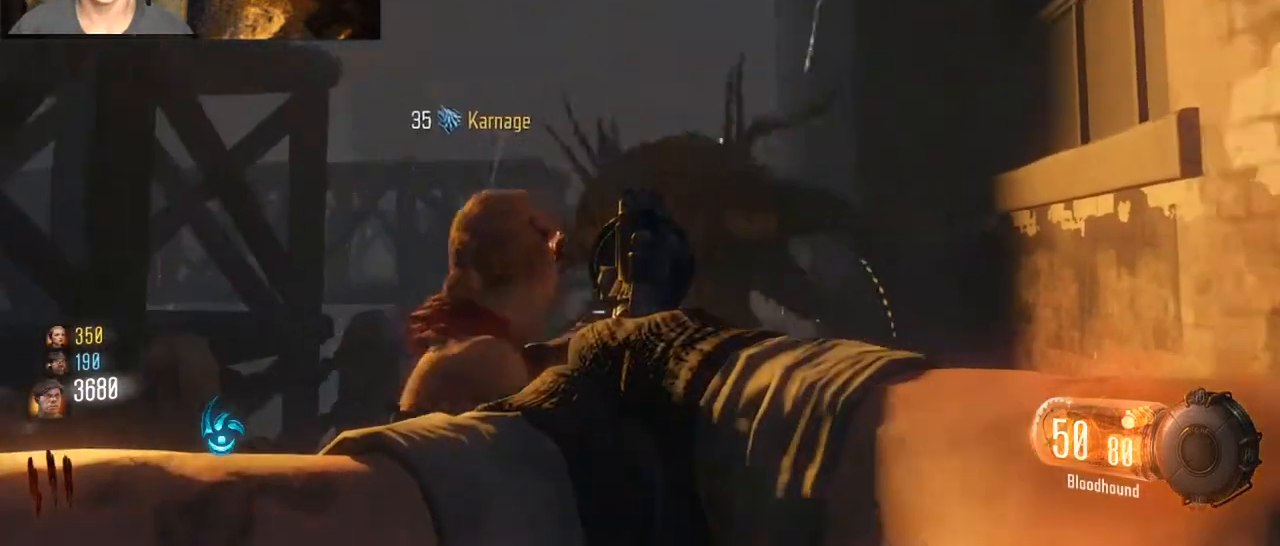
{"keys": ["s"], "mouse": ["right"], "events": [[100, "s", "down"], [200, "d", "up"]]}
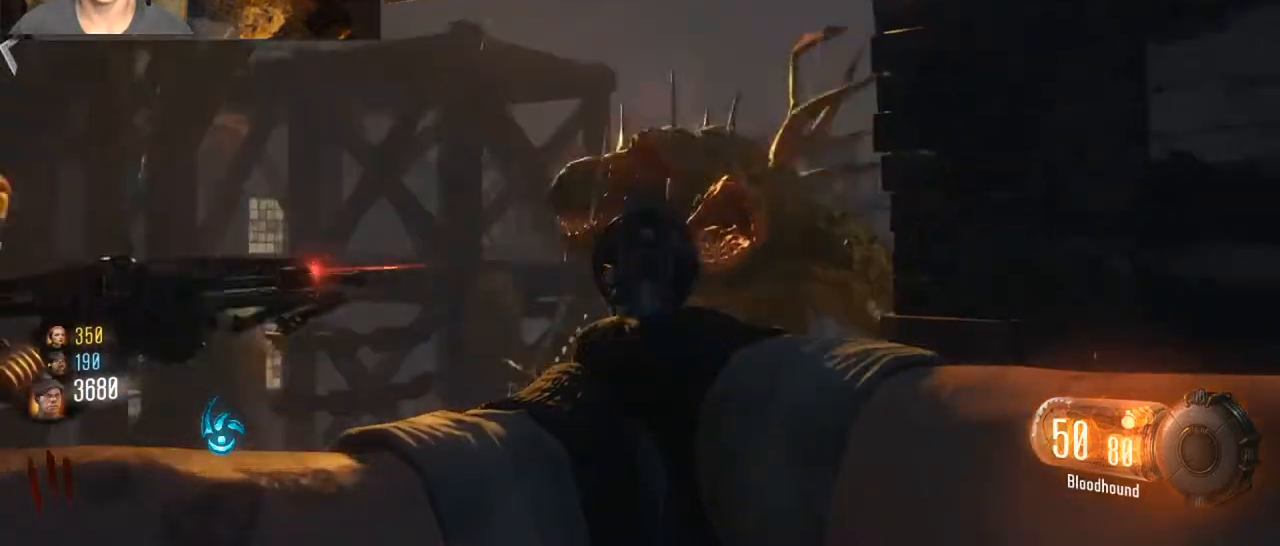
{"keys": ["d", "s"], "mouse": ["right"], "events": [[133, "d", "down"]]}
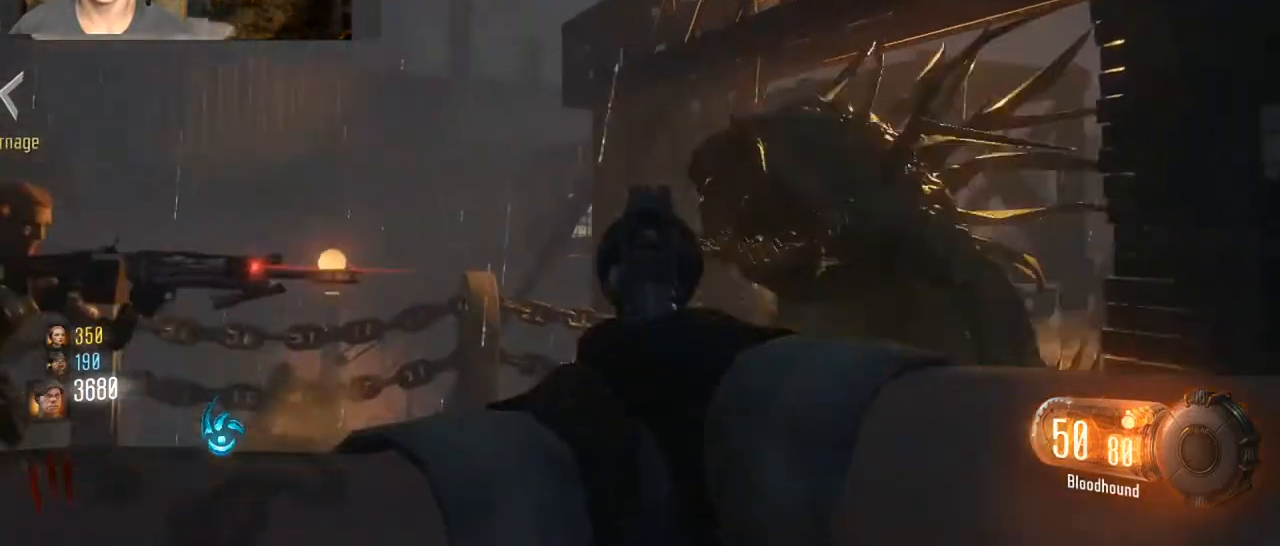
{"keys": ["s"], "mouse": ["right"], "events": [[100, "d", "up"]]}
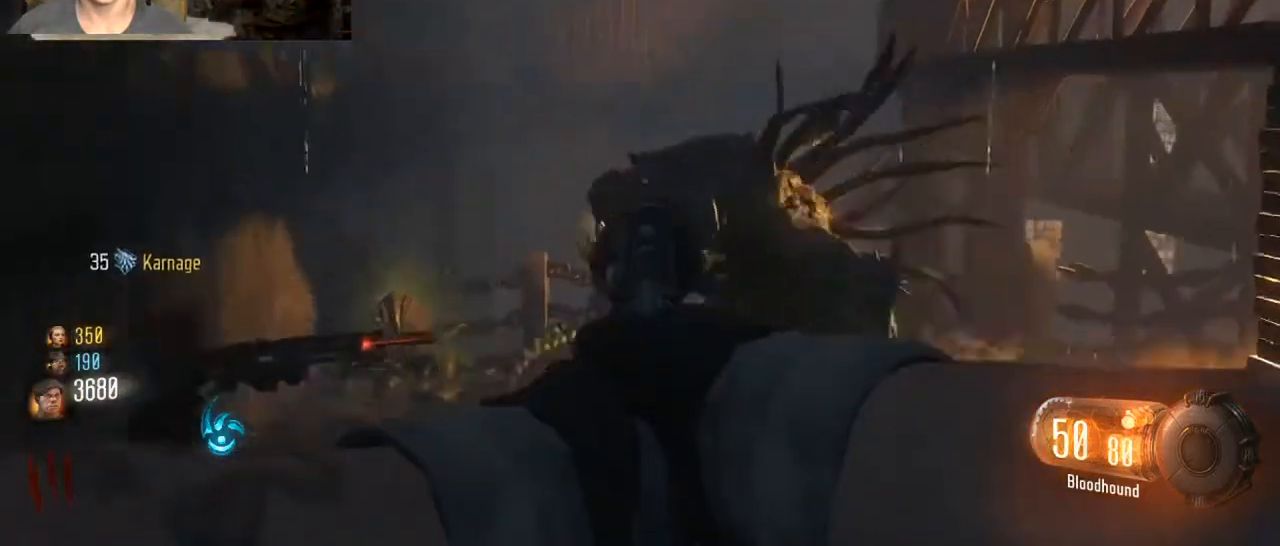
{"keys": ["s"], "mouse": ["right"], "events": []}
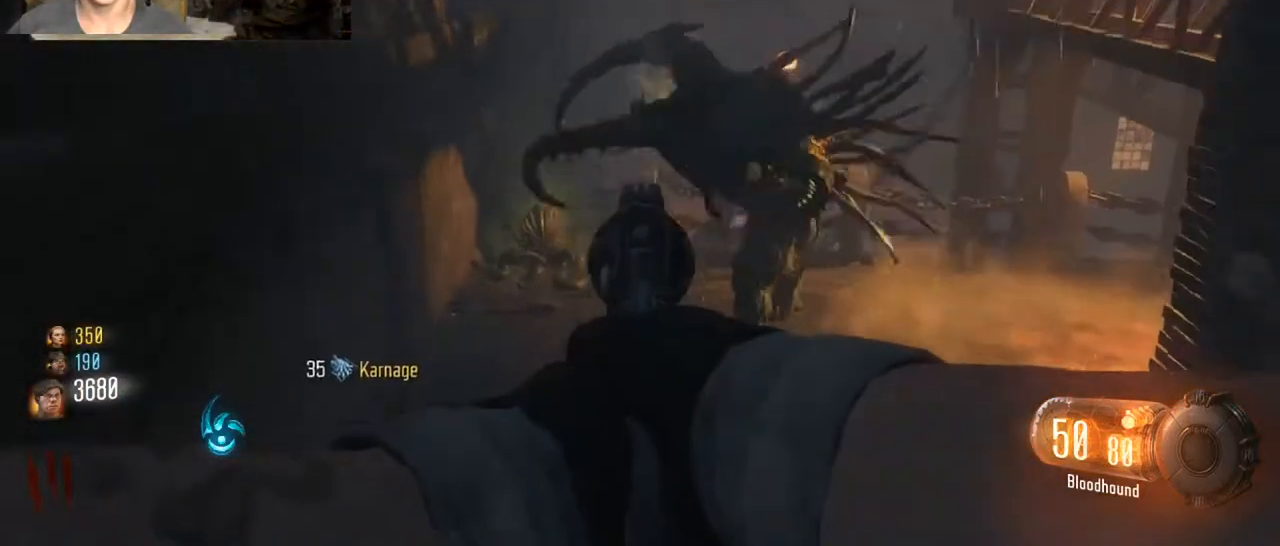
{"keys": ["s"], "mouse": ["right"], "events": [[233, "a", "down"], [300, "a", "up"]]}